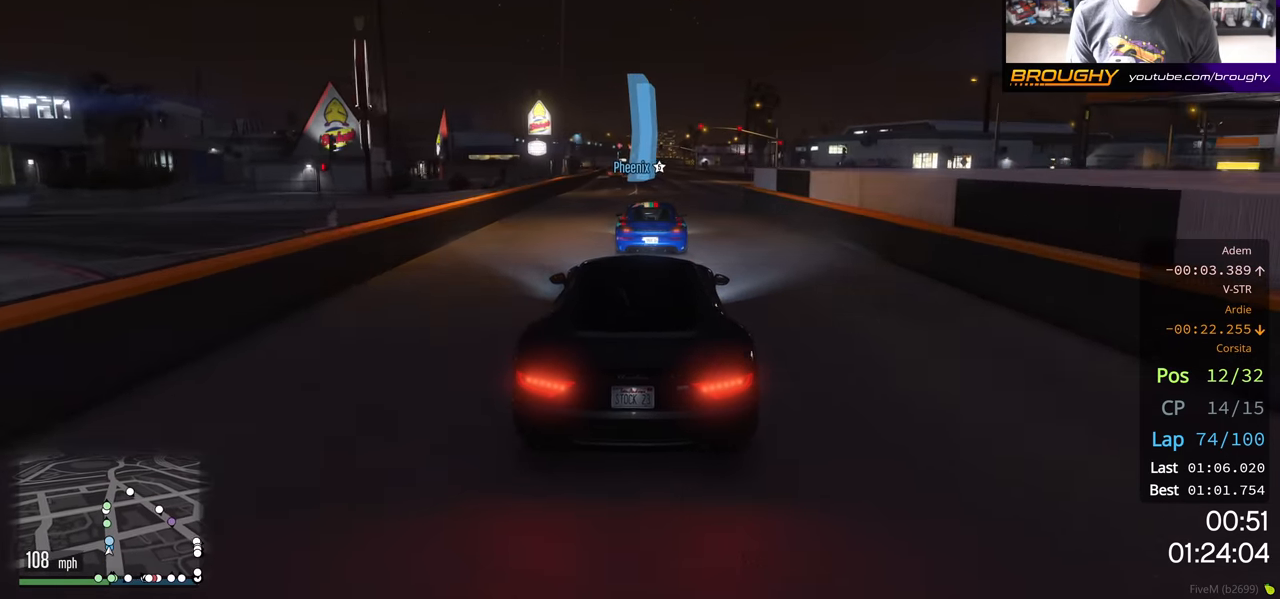
Gameplay with a controller (Xbox layout); each line is a JSON object with the inputs held at the frame after it. "events" lists button and stick changes between this image and that frame as [ms after this image, input, new state], when the widget could be followed in between.
{"buttons": ["R2"], "left_stick": "center", "right_stick": "center", "events": []}
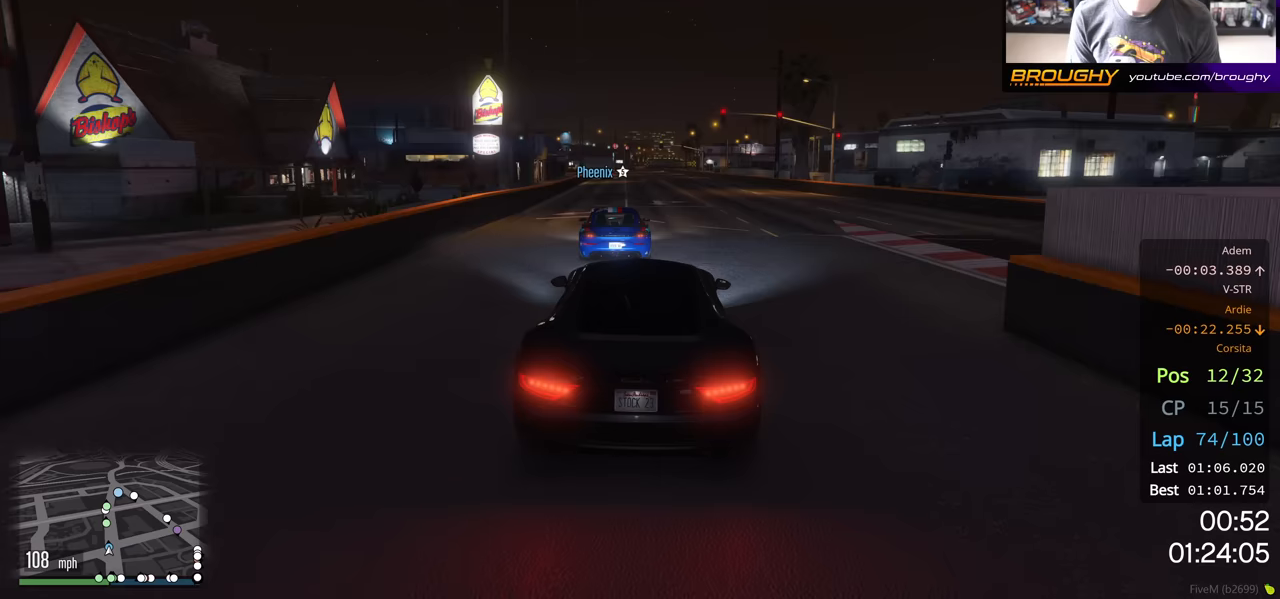
{"buttons": ["R2"], "left_stick": "left", "right_stick": "center", "events": [[367, "left_stick", "left"]]}
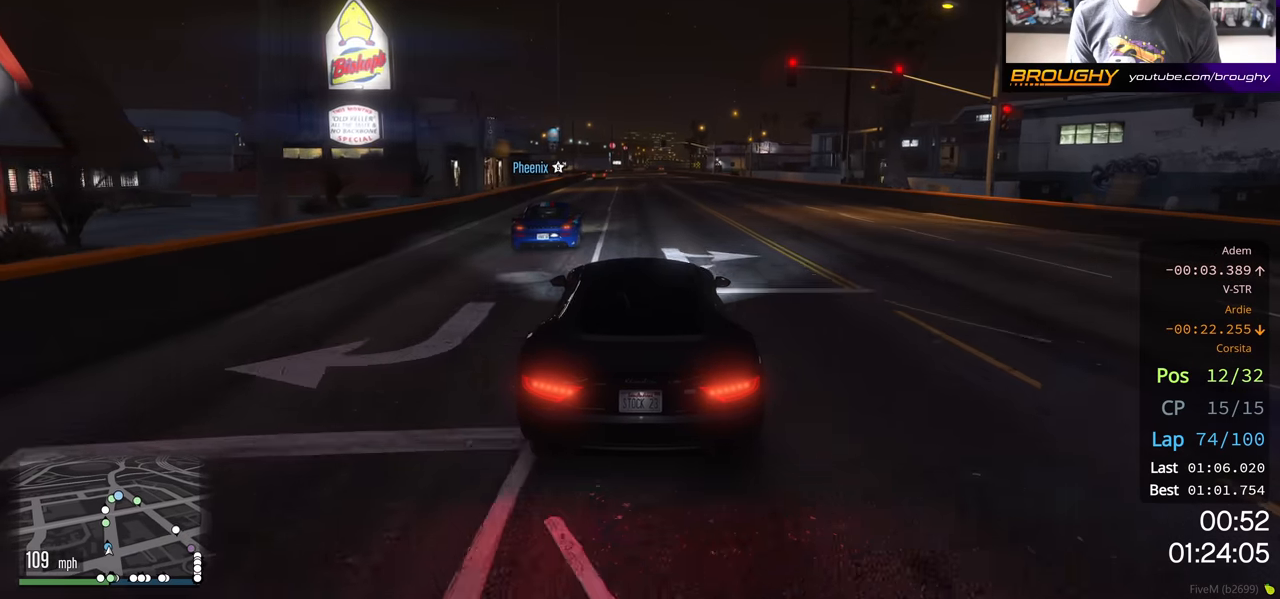
{"buttons": ["R2"], "left_stick": "center", "right_stick": "center", "events": [[33, "left_stick", "center"]]}
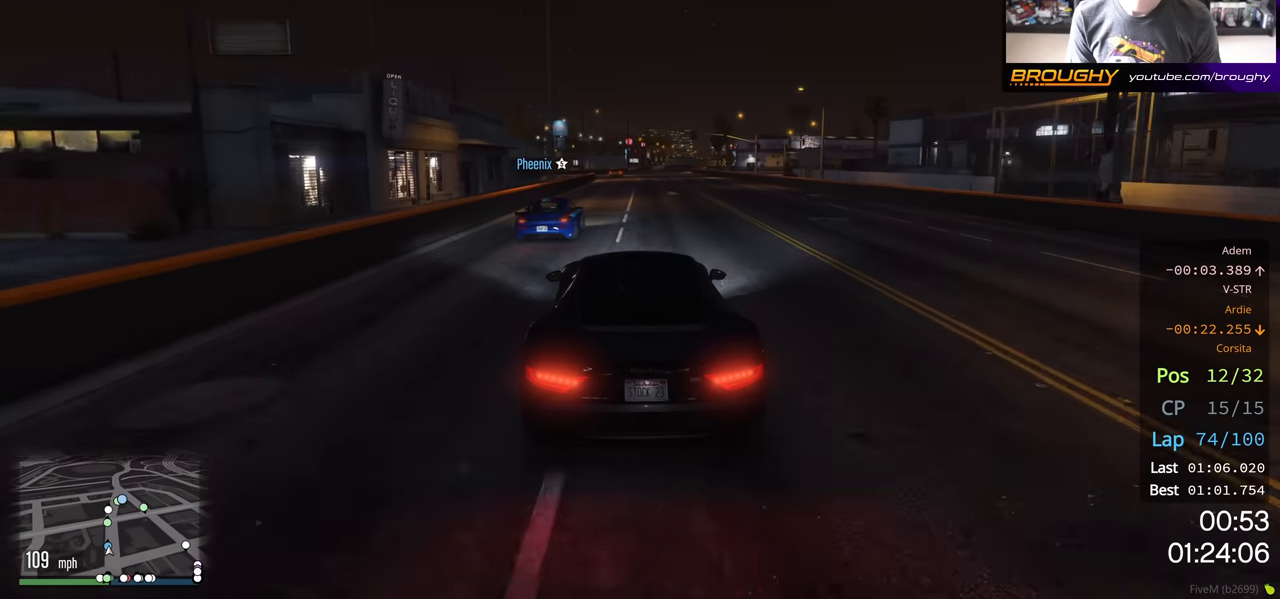
{"buttons": ["R2"], "left_stick": "center", "right_stick": "center", "events": []}
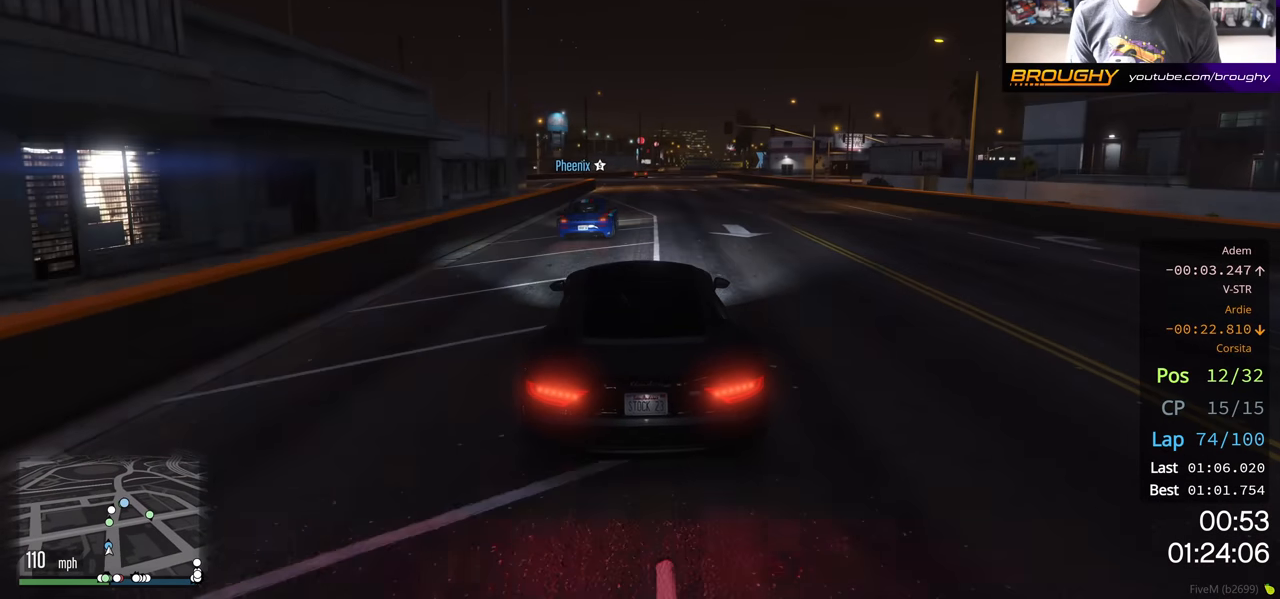
{"buttons": ["R2"], "left_stick": "center", "right_stick": "center", "events": []}
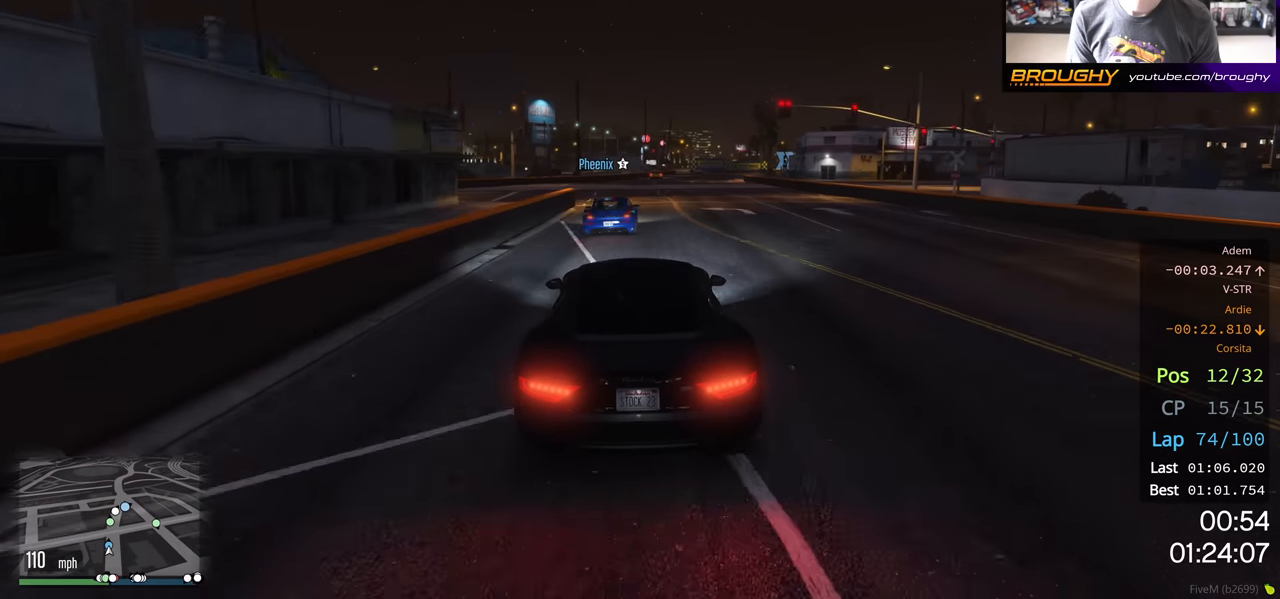
{"buttons": ["R2"], "left_stick": "right", "right_stick": "center", "events": [[483, "left_stick", "right"]]}
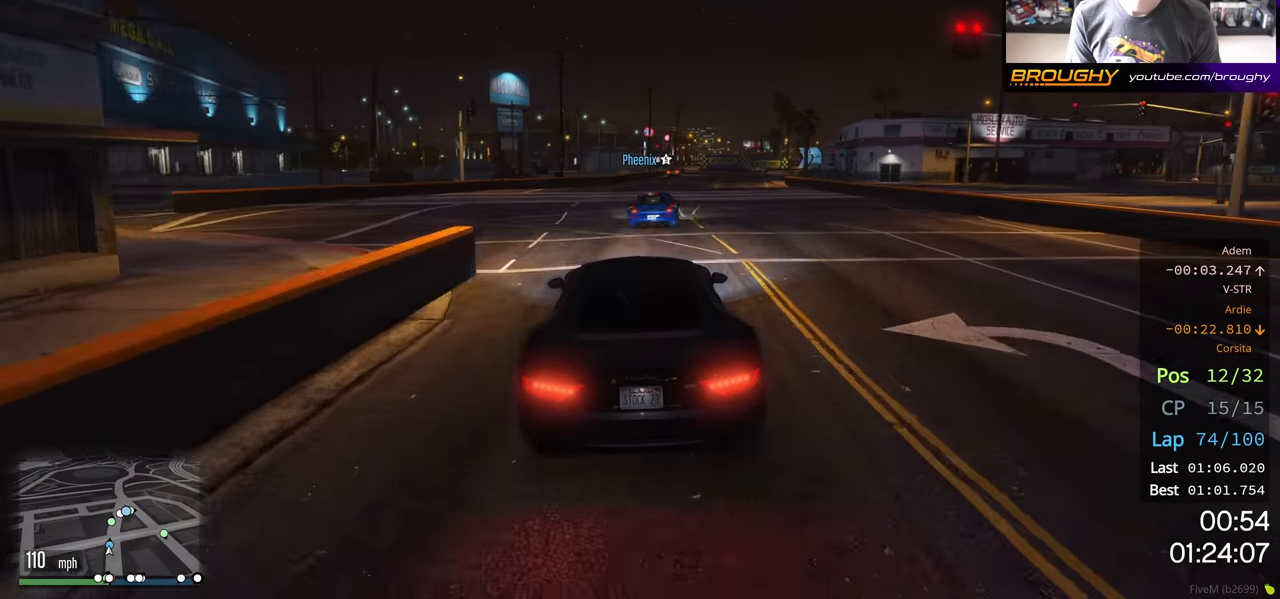
{"buttons": ["R2"], "left_stick": "right", "right_stick": "center", "events": []}
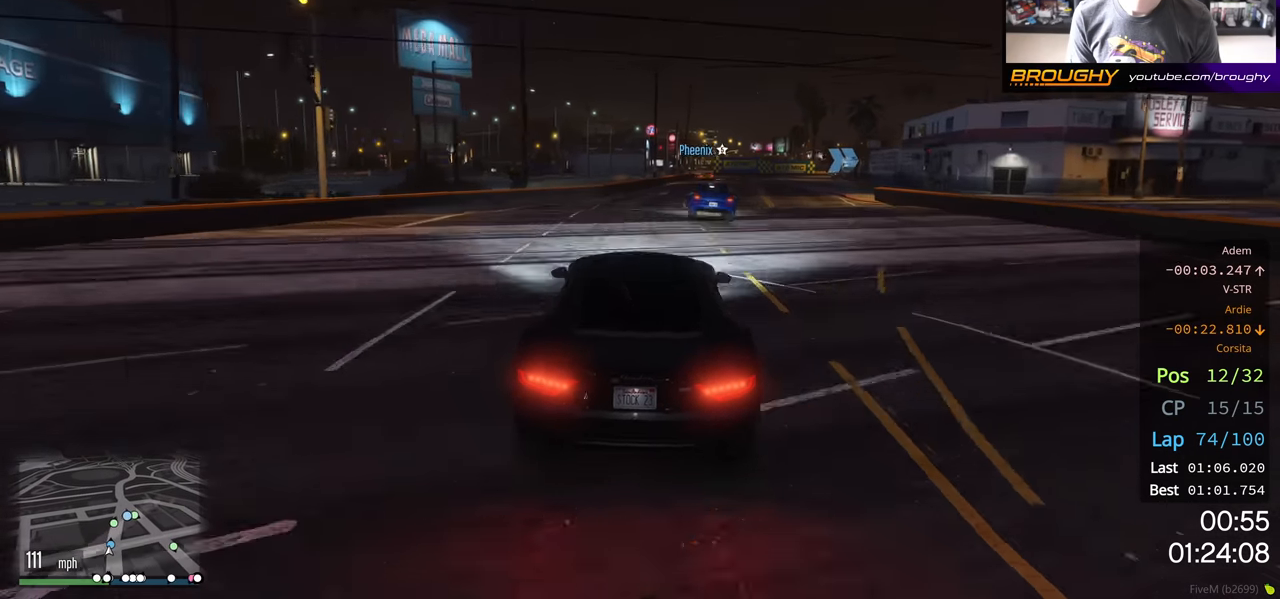
{"buttons": ["R2"], "left_stick": "center", "right_stick": "center", "events": [[483, "left_stick", "center"]]}
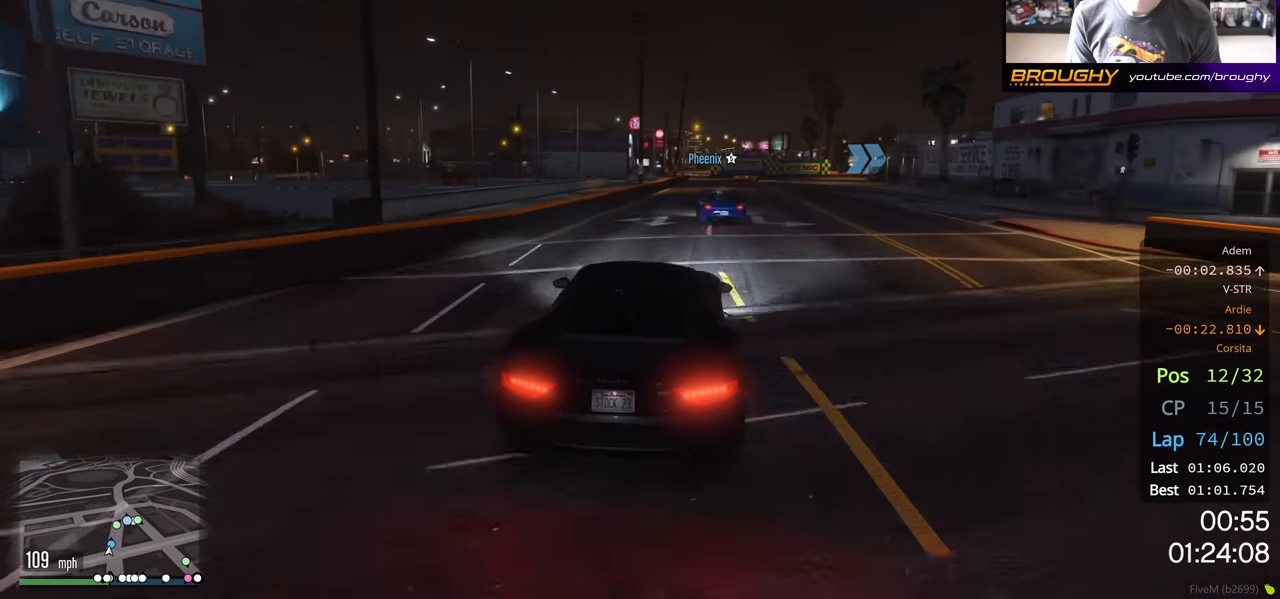
{"buttons": ["R2"], "left_stick": "center", "right_stick": "center", "events": []}
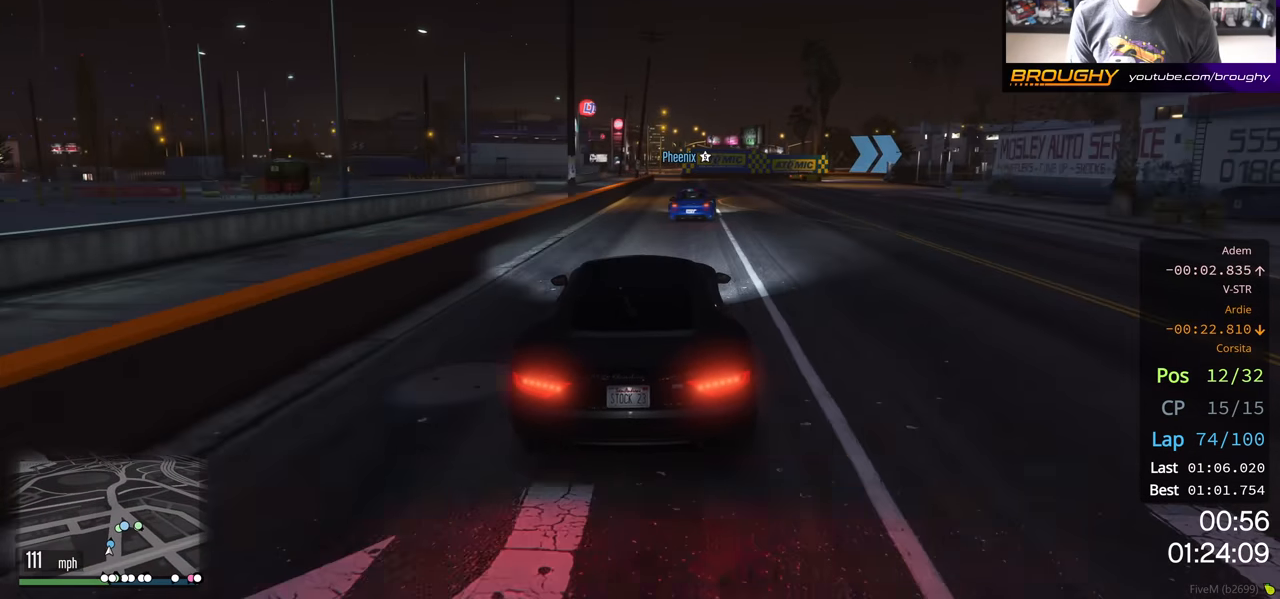
{"buttons": [], "left_stick": "right", "right_stick": "center", "events": [[300, "L2", "down"], [300, "left_stick", "right"], [383, "R2", "up"], [500, "L2", "up"]]}
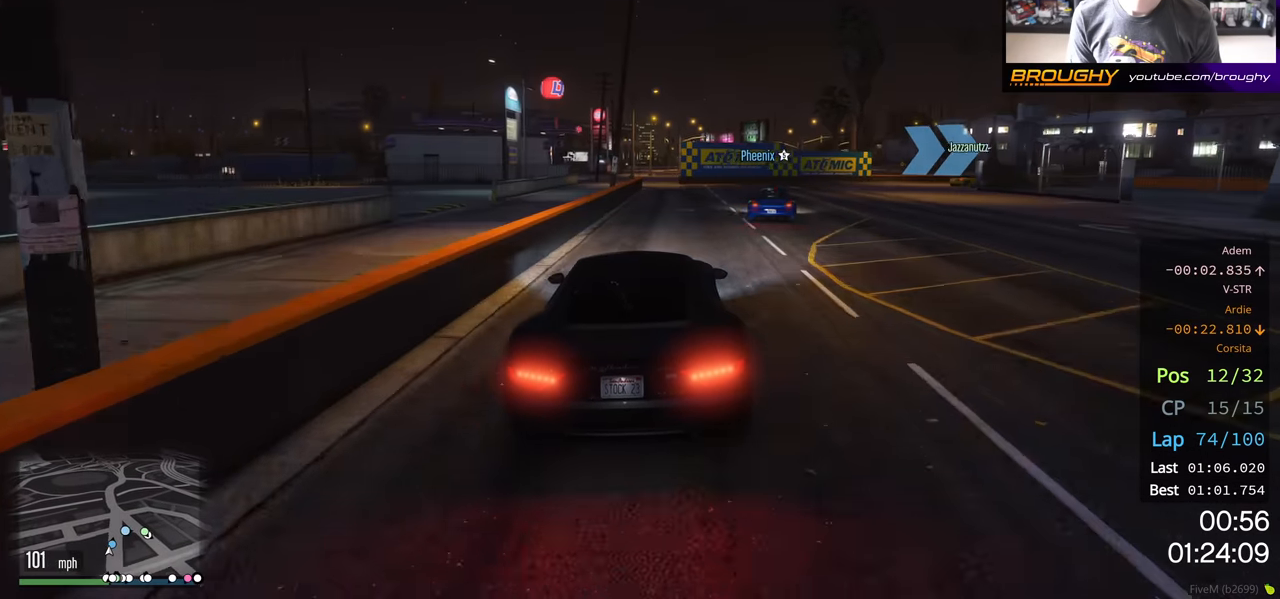
{"buttons": [], "left_stick": "right", "right_stick": "center", "events": [[150, "L2", "down"], [300, "L2", "up"]]}
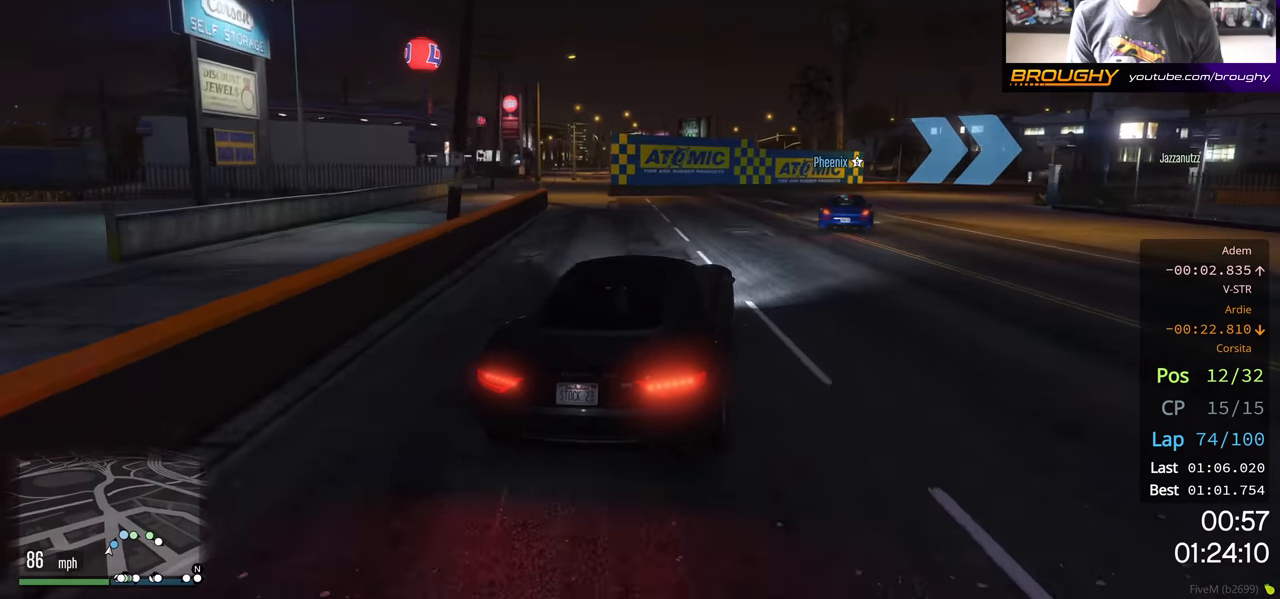
{"buttons": [], "left_stick": "right", "right_stick": "center", "events": []}
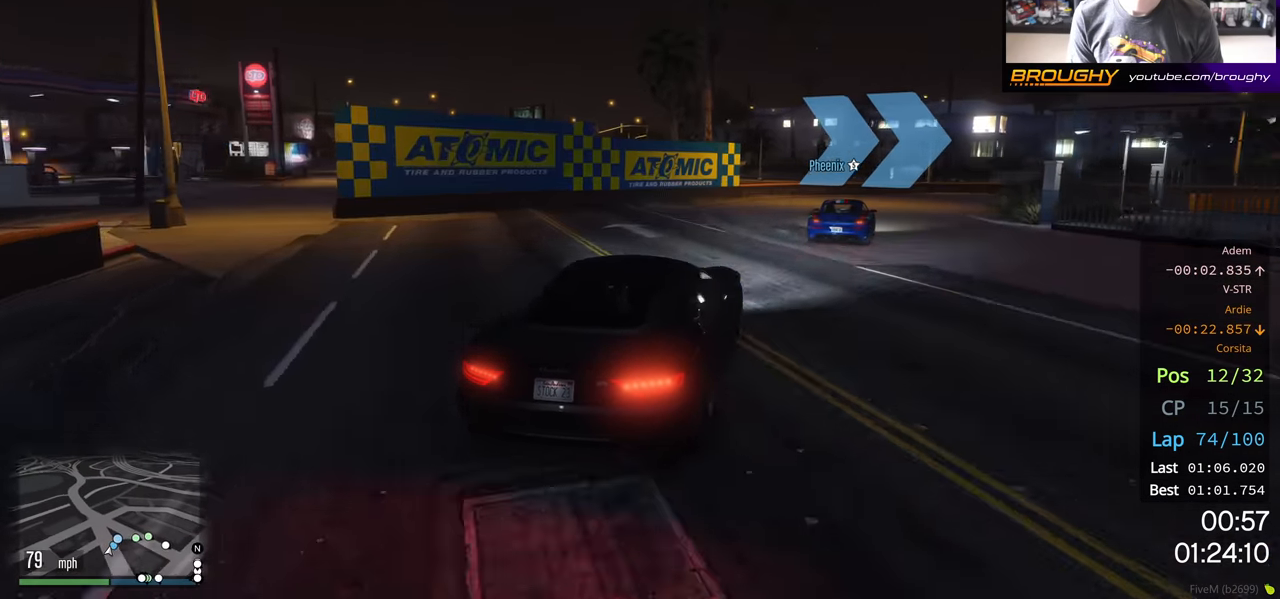
{"buttons": [], "left_stick": "right", "right_stick": "center", "events": []}
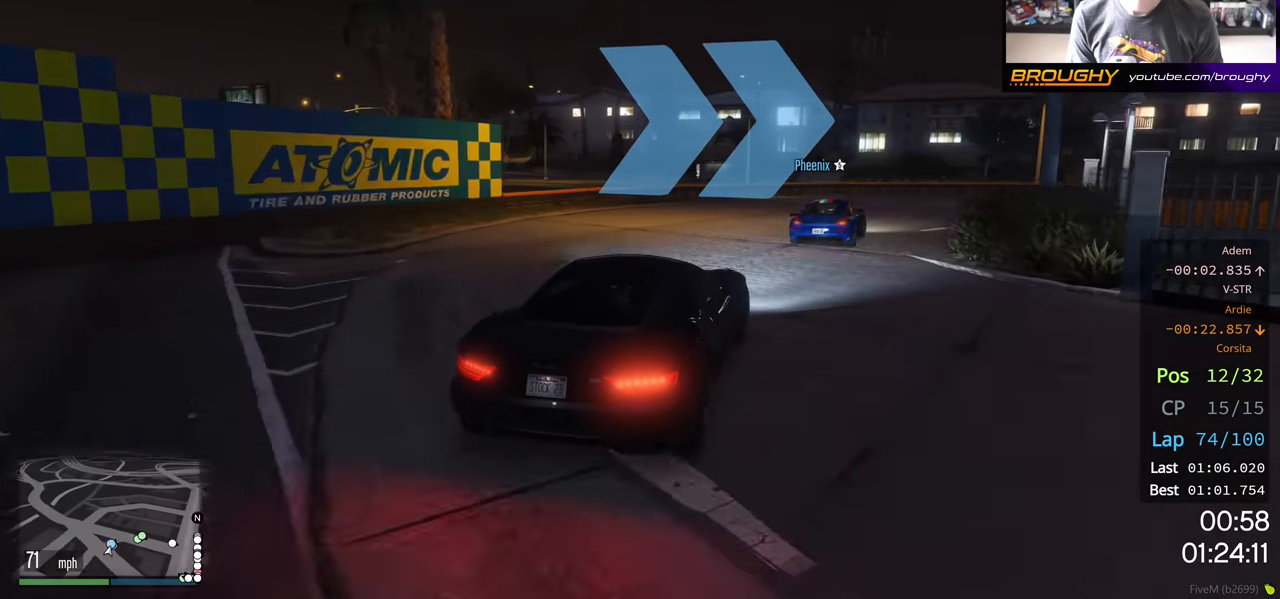
{"buttons": ["R2"], "left_stick": "right", "right_stick": "center", "events": [[83, "R2", "down"]]}
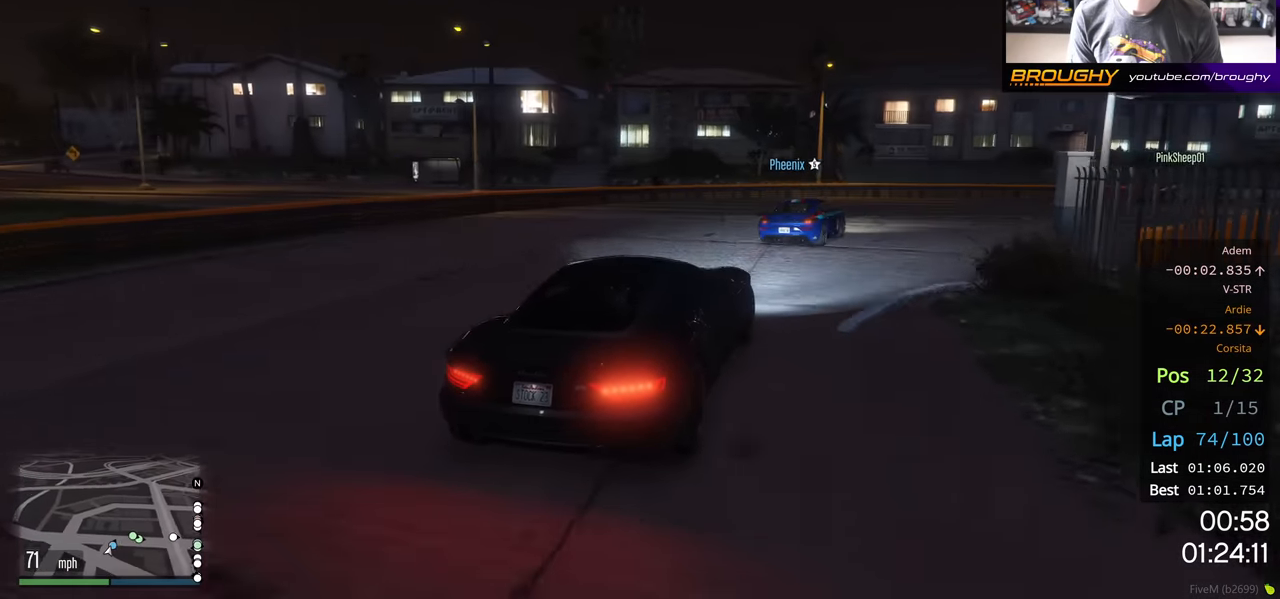
{"buttons": ["R2"], "left_stick": "right", "right_stick": "center", "events": []}
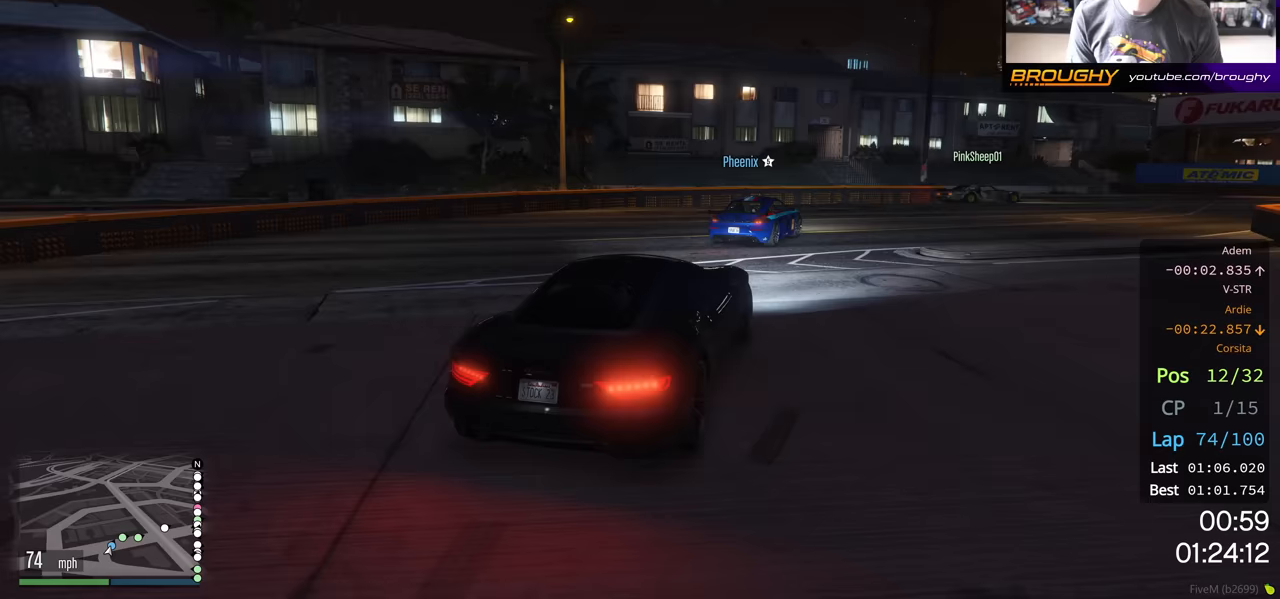
{"buttons": ["R2"], "left_stick": "right", "right_stick": "center", "events": []}
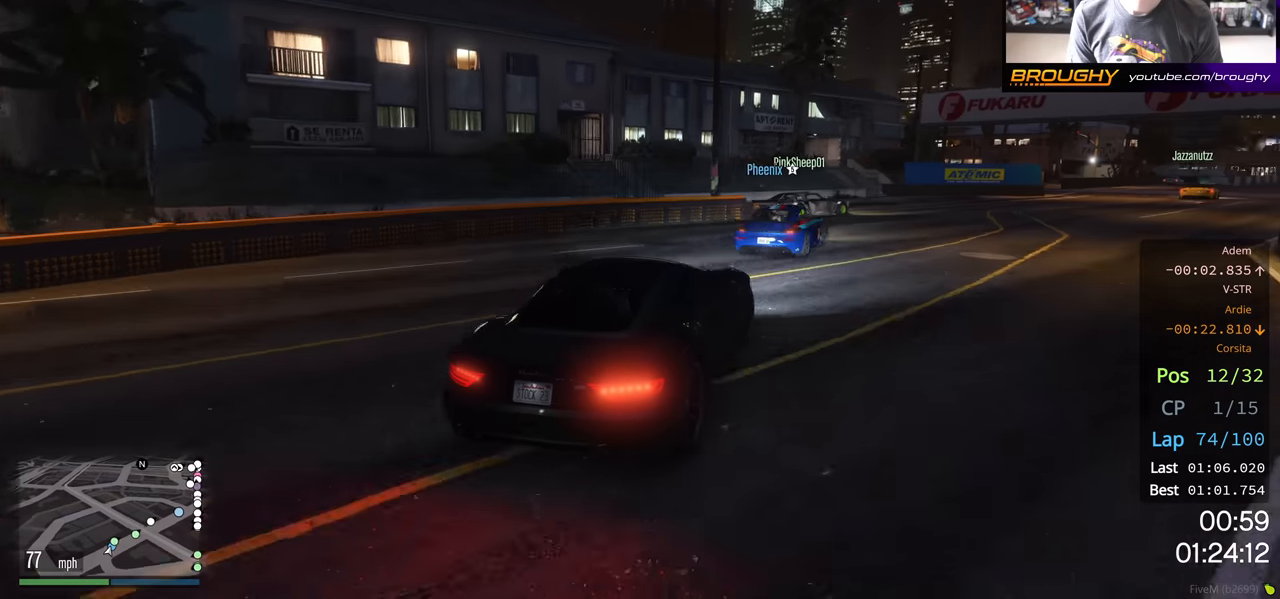
{"buttons": ["R2"], "left_stick": "right", "right_stick": "center", "events": []}
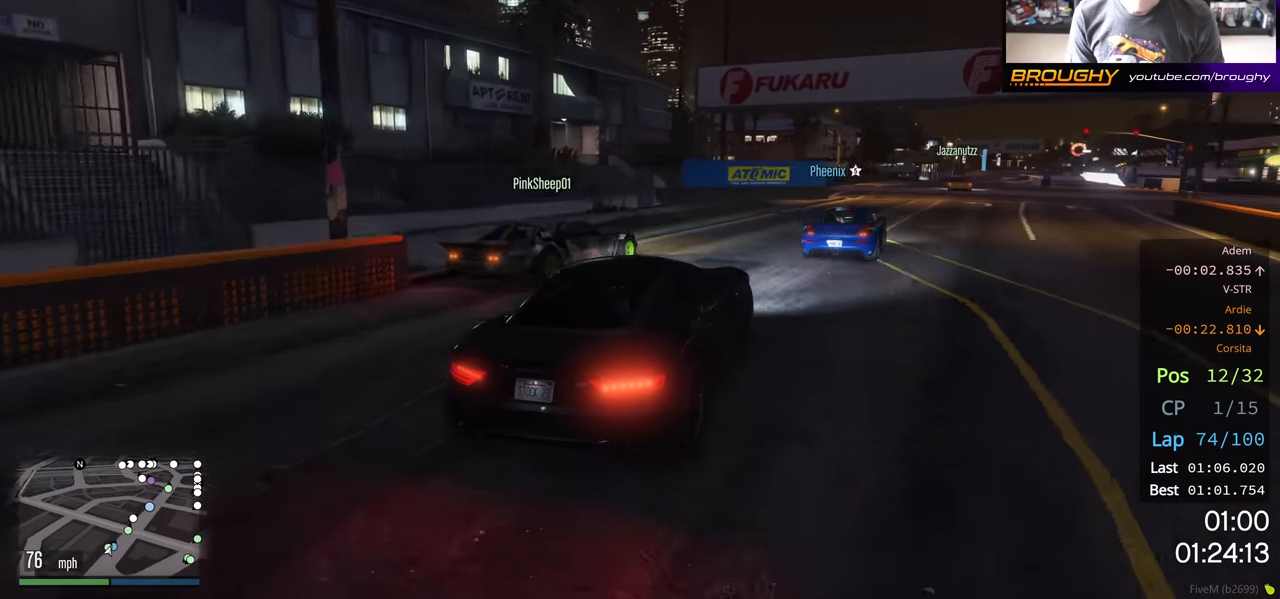
{"buttons": ["R2"], "left_stick": "right", "right_stick": "center", "events": [[17, "left_stick", "center"], [183, "left_stick", "left"], [300, "left_stick", "center"], [483, "left_stick", "right"]]}
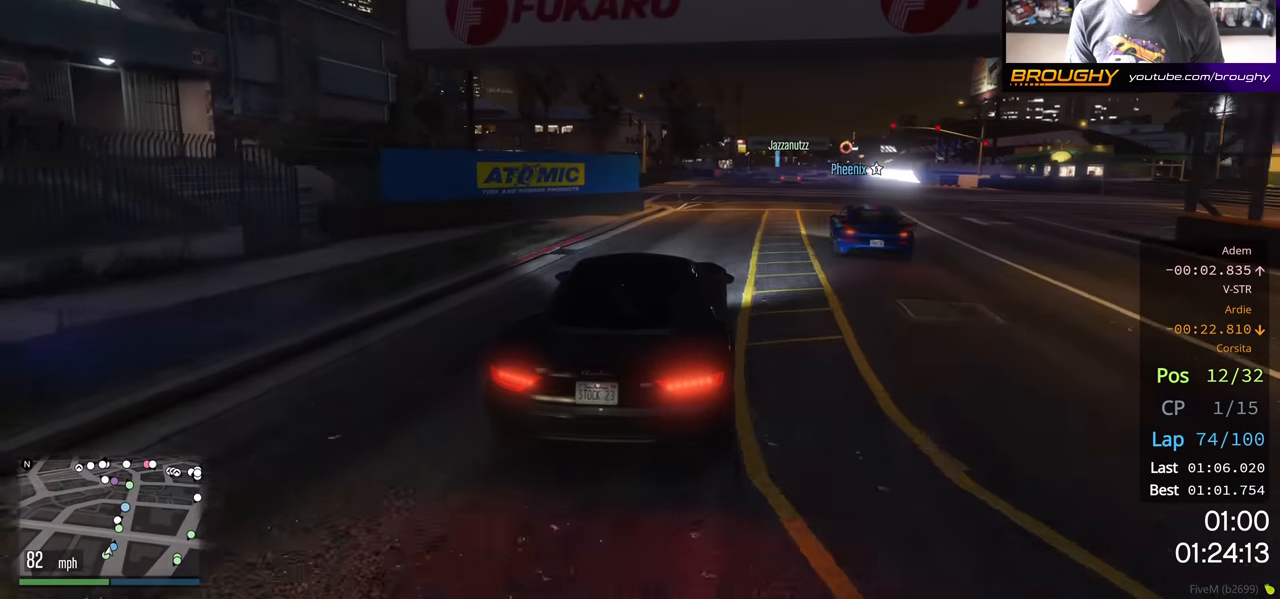
{"buttons": ["R2"], "left_stick": "center", "right_stick": "center", "events": [[417, "left_stick", "center"]]}
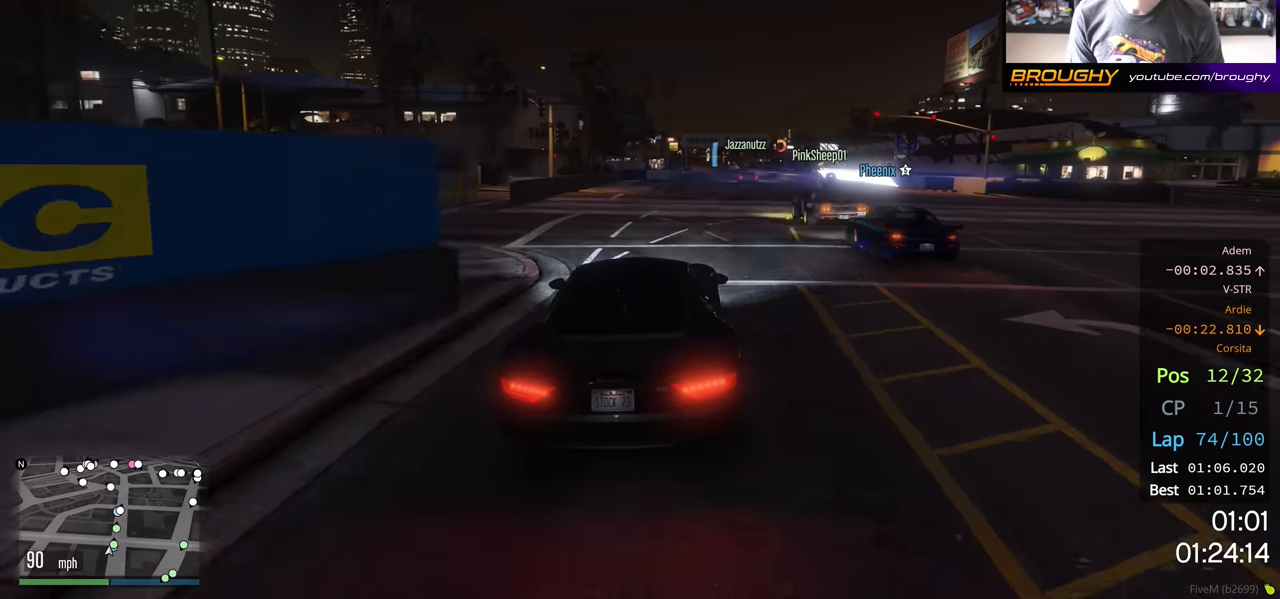
{"buttons": ["R2"], "left_stick": "center", "right_stick": "center", "events": [[350, "left_stick", "right"], [483, "left_stick", "center"]]}
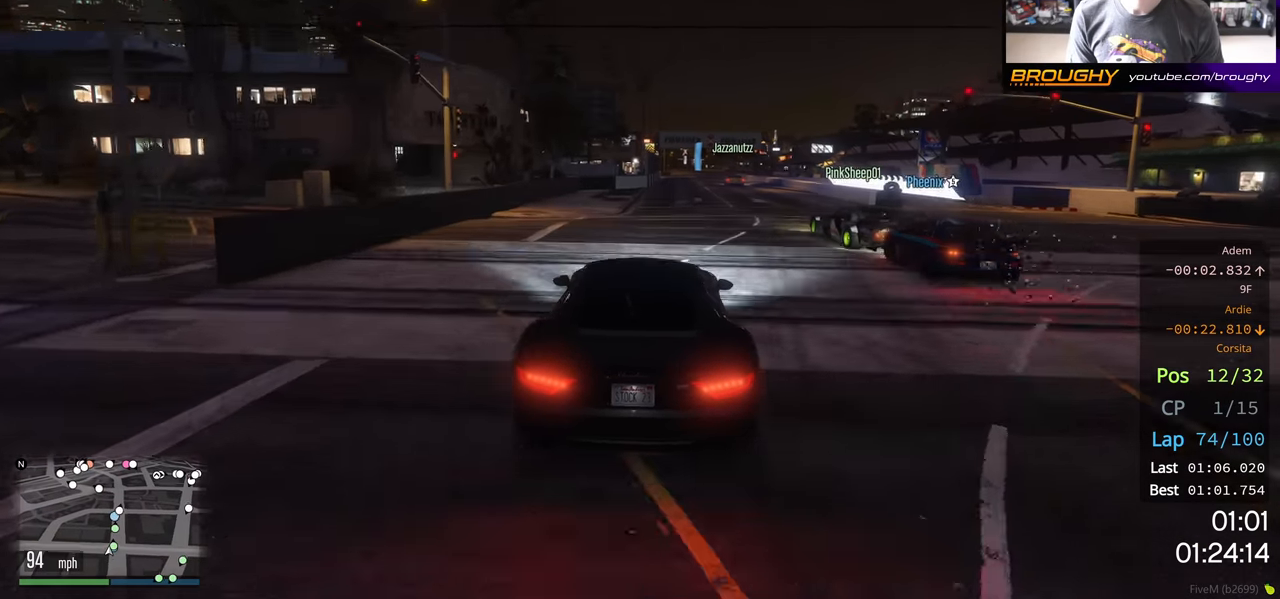
{"buttons": ["R2"], "left_stick": "left", "right_stick": "center", "events": [[433, "left_stick", "left"]]}
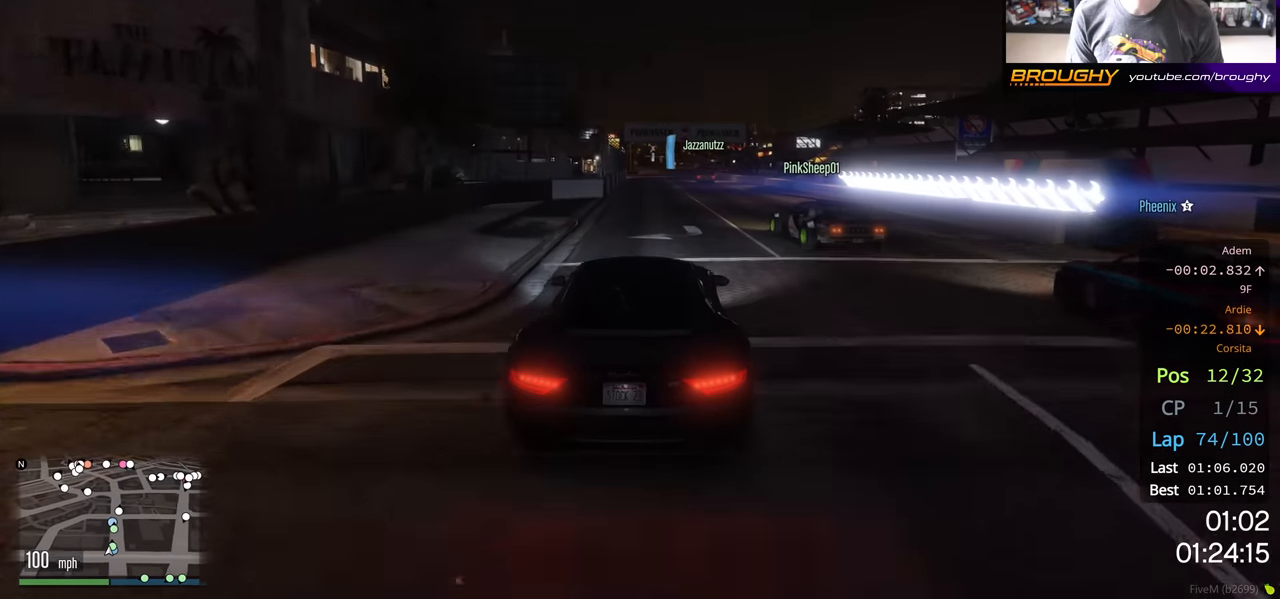
{"buttons": ["R2"], "left_stick": "center", "right_stick": "center", "events": [[67, "left_stick", "center"]]}
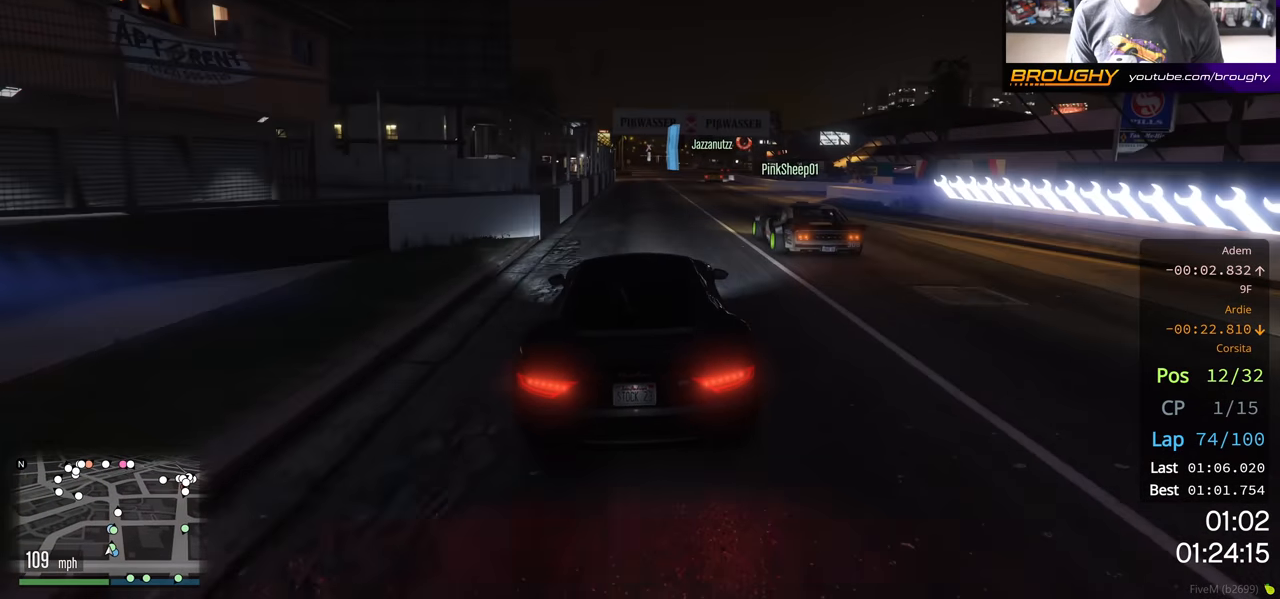
{"buttons": ["R2"], "left_stick": "center", "right_stick": "center", "events": [[167, "left_stick", "right"], [333, "left_stick", "center"]]}
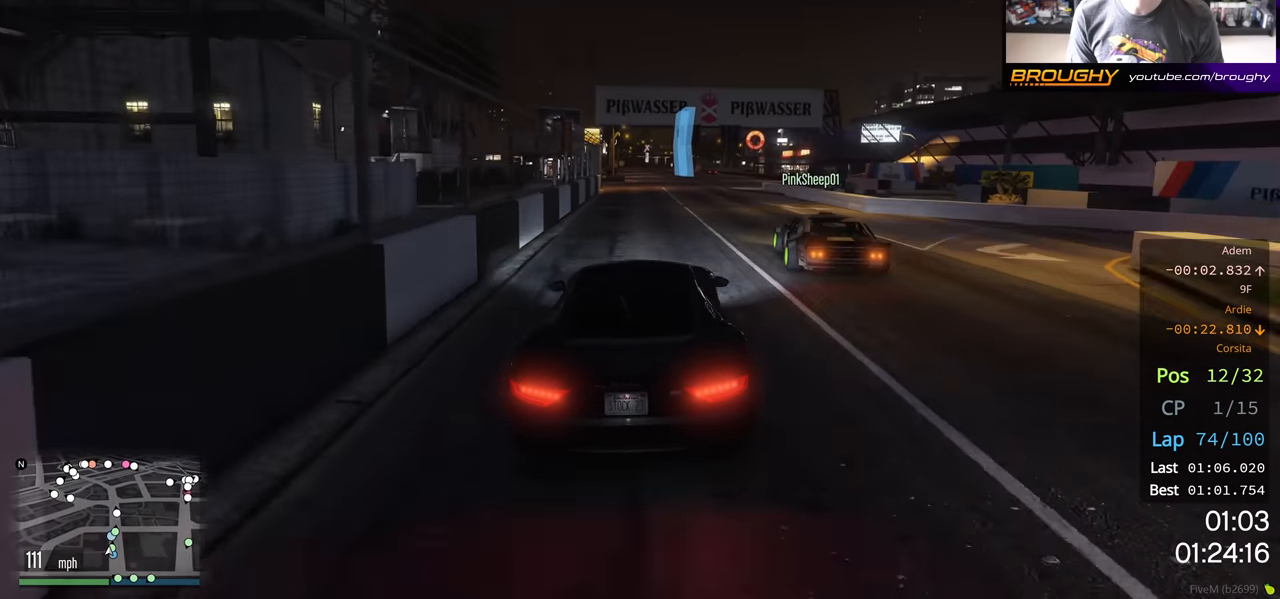
{"buttons": ["R2"], "left_stick": "center", "right_stick": "center", "events": [[300, "left_stick", "right"], [433, "left_stick", "center"]]}
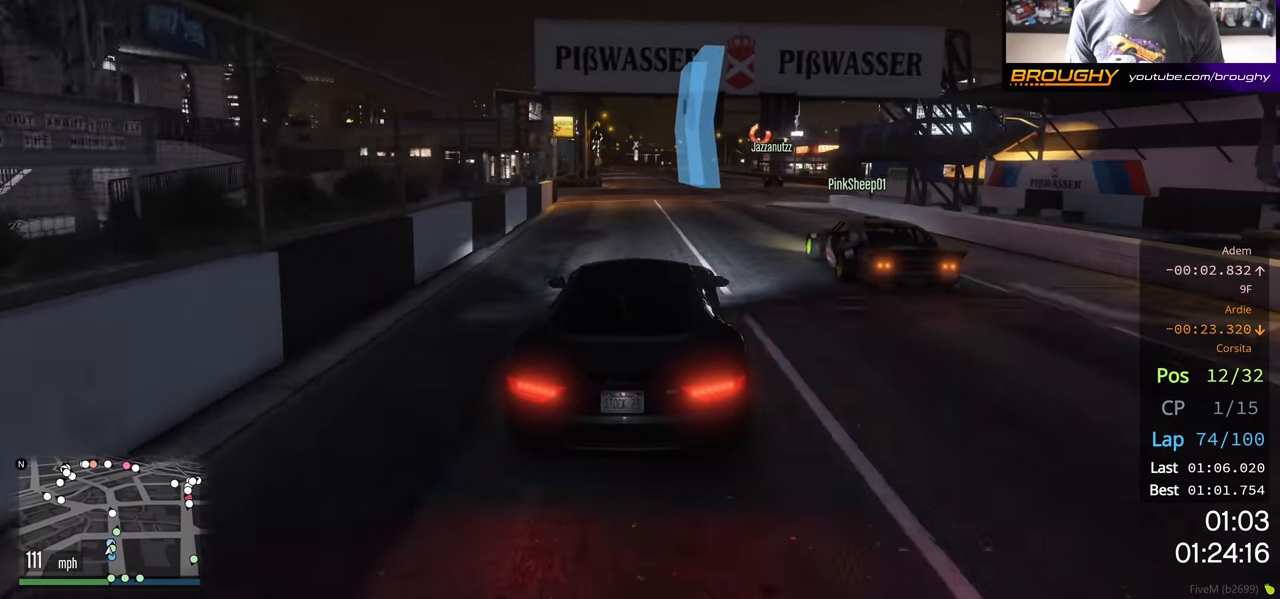
{"buttons": ["R2"], "left_stick": "center", "right_stick": "center", "events": []}
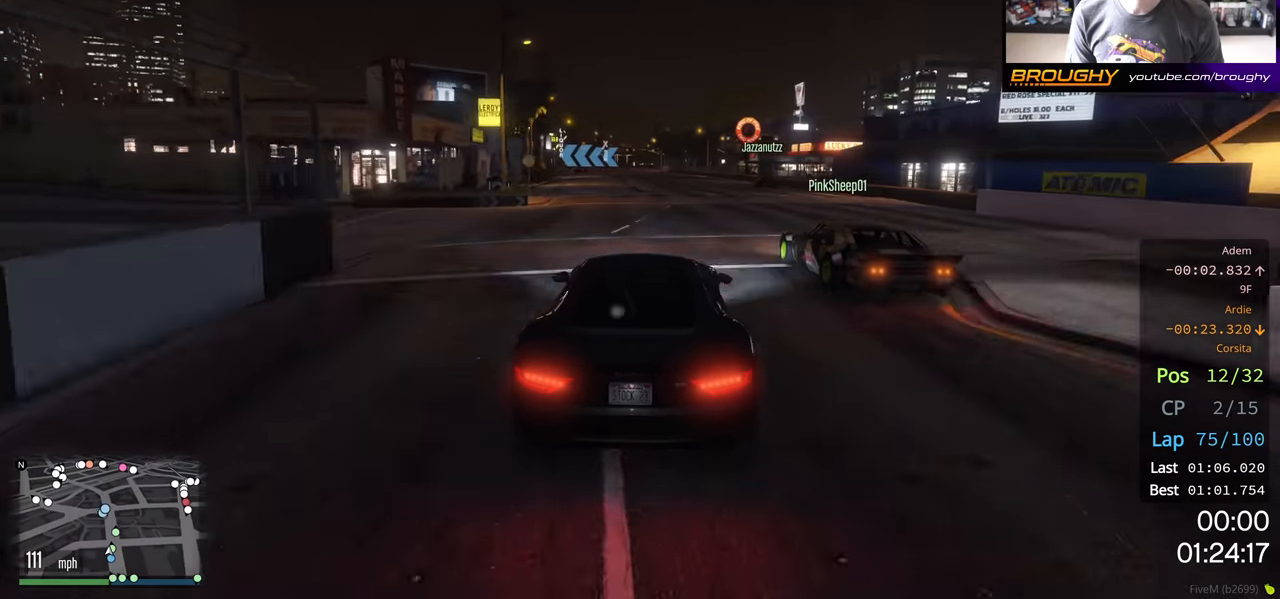
{"buttons": ["R2"], "left_stick": "center", "right_stick": "center", "events": []}
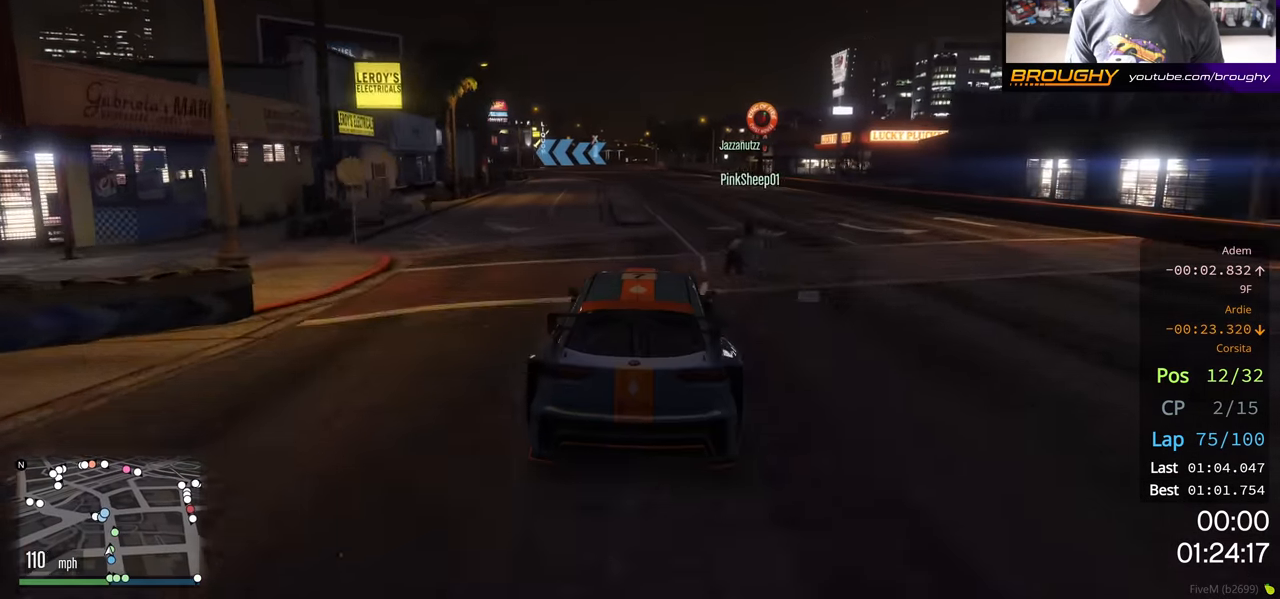
{"buttons": [], "left_stick": "right", "right_stick": "center", "events": [[233, "R2", "up"], [417, "left_stick", "right"]]}
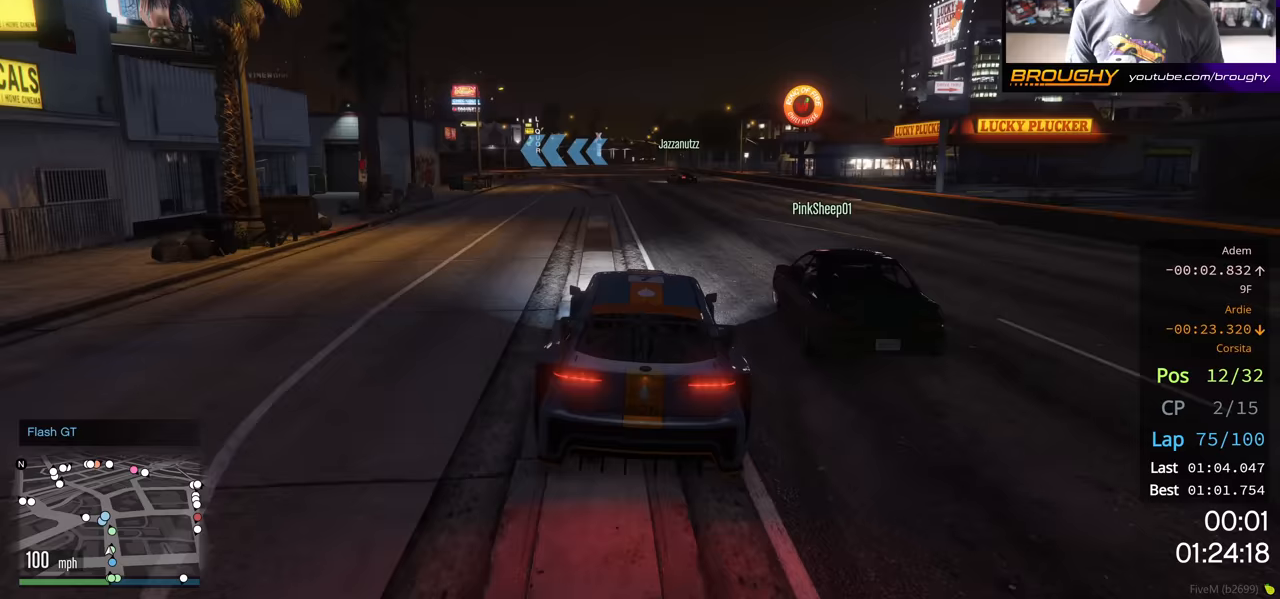
{"buttons": ["R2"], "left_stick": "up-left", "right_stick": "center", "events": [[17, "left_stick", "center"], [100, "R2", "down"], [400, "left_stick", "up-left"]]}
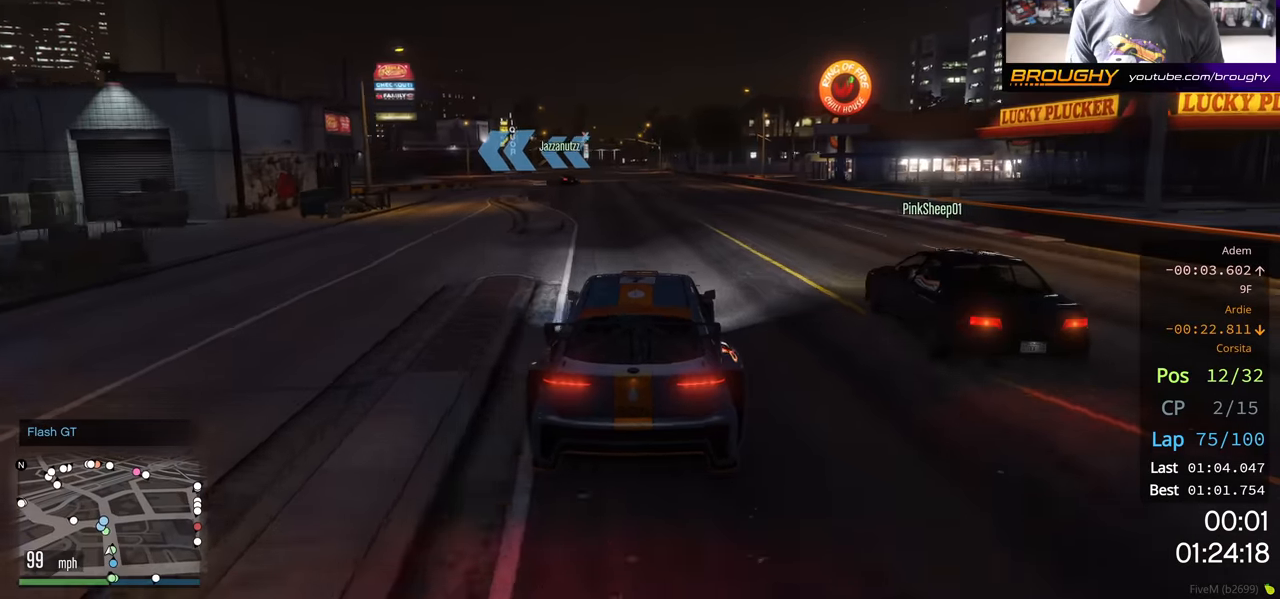
{"buttons": [], "left_stick": "center", "right_stick": "center", "events": [[17, "left_stick", "center"], [117, "R2", "up"], [317, "left_stick", "up-left"], [483, "left_stick", "center"]]}
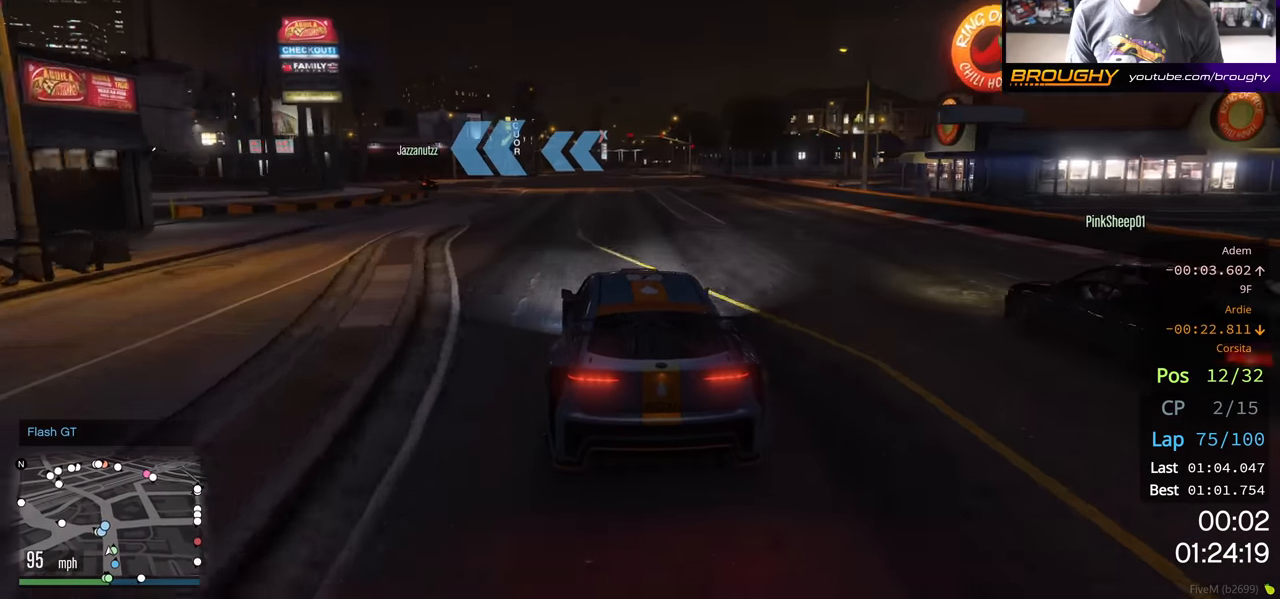
{"buttons": ["R2"], "left_stick": "left", "right_stick": "center", "events": [[150, "left_stick", "left"], [283, "left_stick", "center"], [383, "R2", "down"], [500, "left_stick", "left"]]}